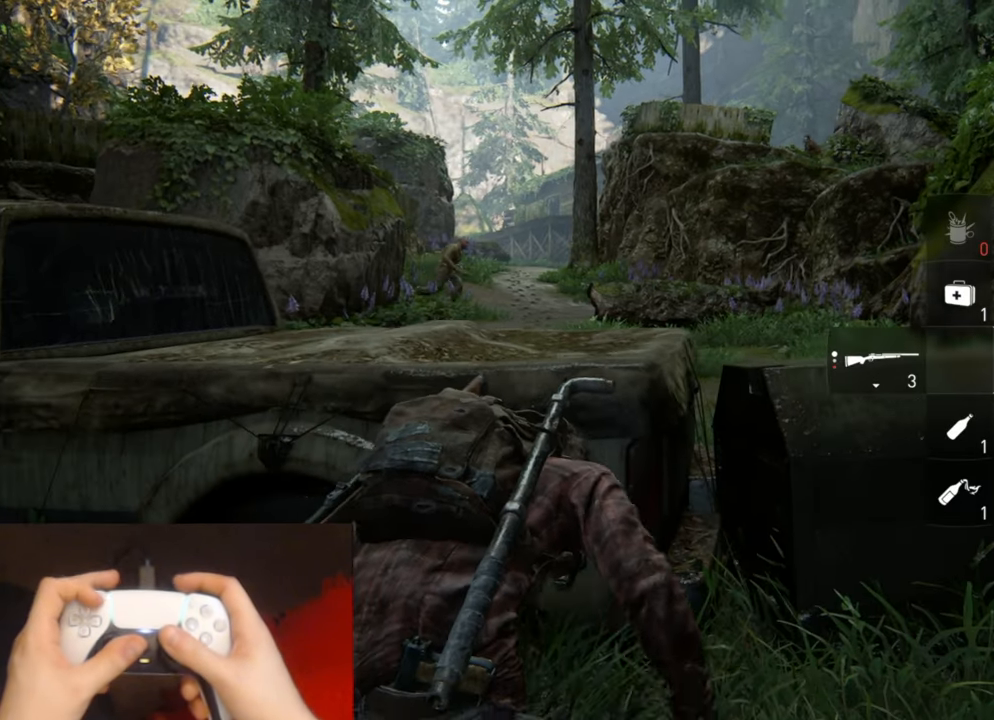
Gameplay with a controller (PlayStation layout); each line is a JSON object with the inputs held at the frame after it. "events" lists button and stick changes between this image and that frame as [ms after this image, input, new state], when the widget could be followed in between.
{"buttons": [], "left_stick": "up-right", "right_stick": "center", "events": [[134, "R1", "down"], [217, "R1", "up"]]}
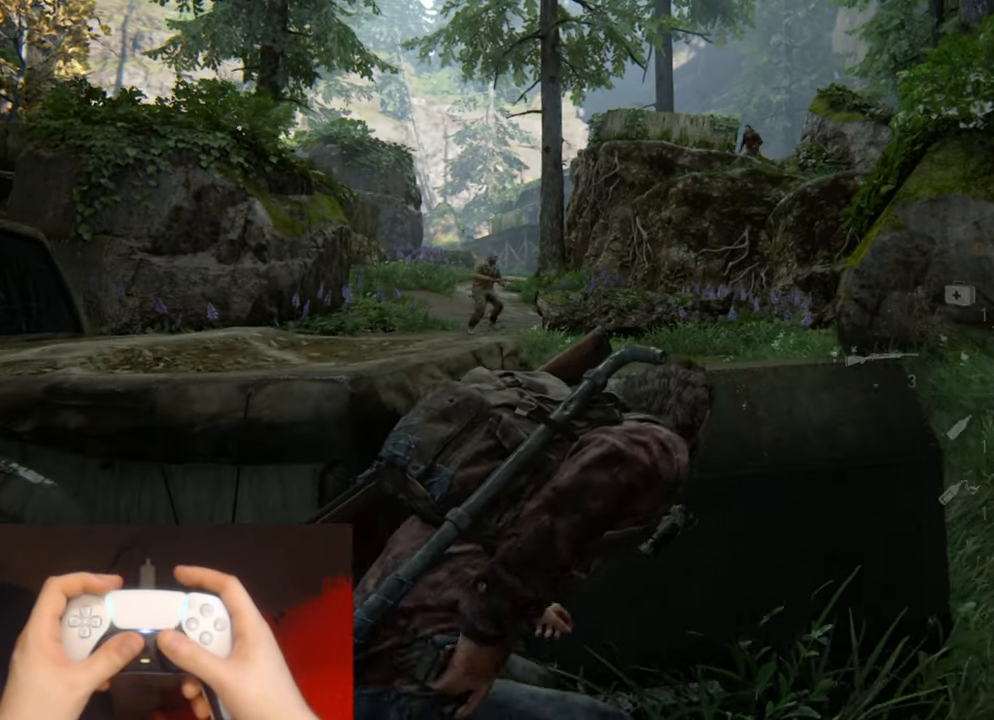
{"buttons": [], "left_stick": "center", "right_stick": "center", "events": [[217, "left_stick", "center"]]}
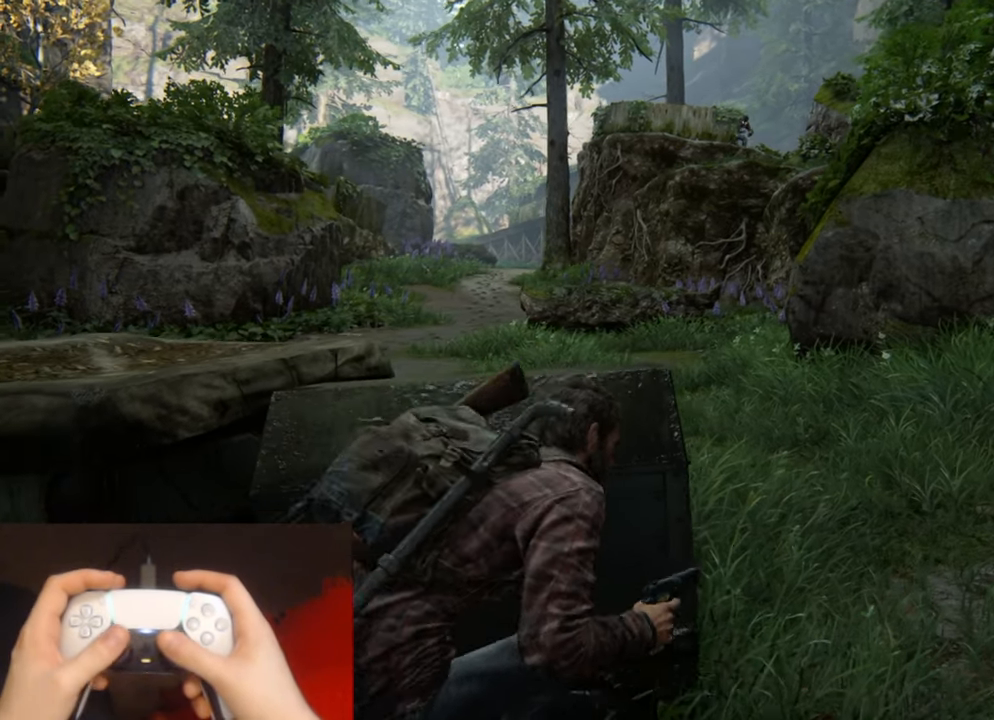
{"buttons": [], "left_stick": "center", "right_stick": "center", "events": [[217, "left_stick", "up-right"], [350, "left_stick", "center"]]}
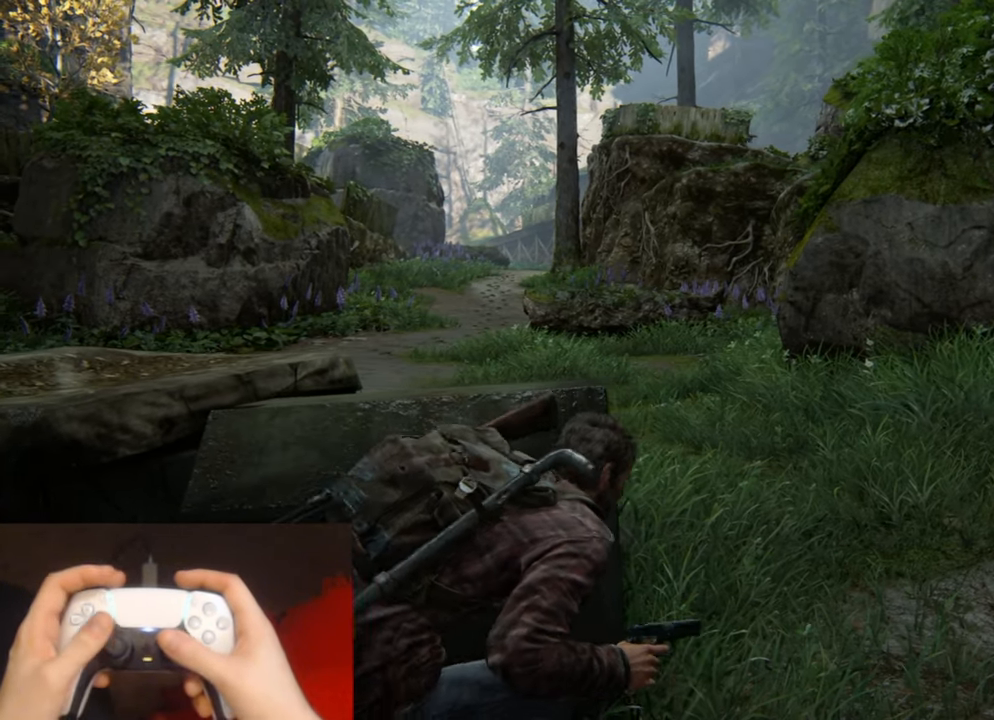
{"buttons": [], "left_stick": "center", "right_stick": "center", "events": []}
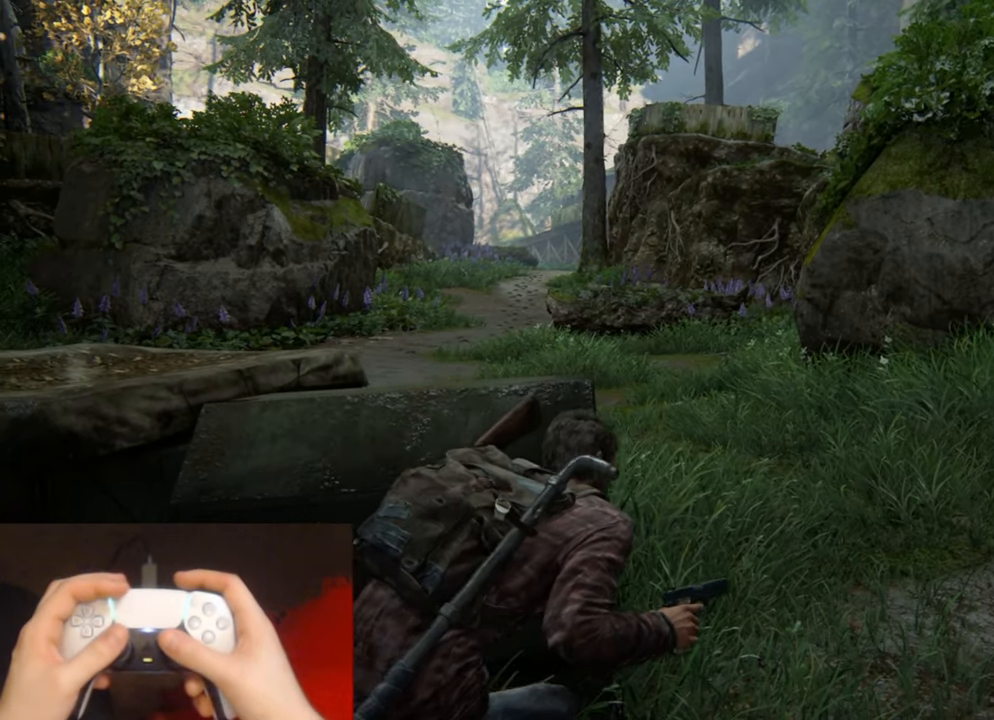
{"buttons": [], "left_stick": "center", "right_stick": "center", "events": [[150, "left_stick", "right"], [217, "left_stick", "center"]]}
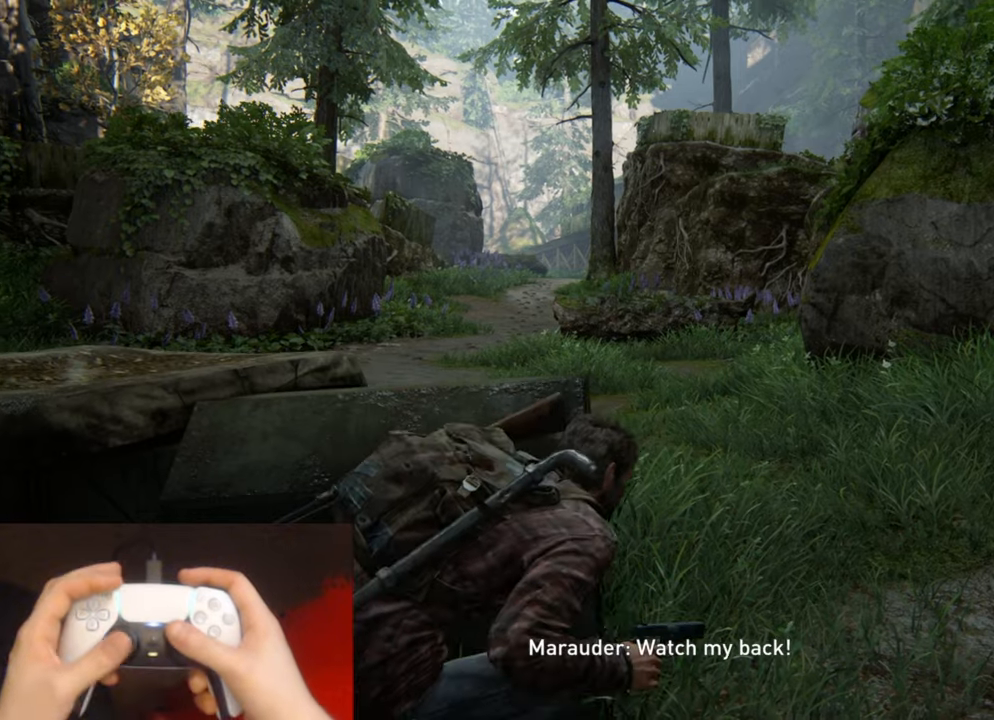
{"buttons": [], "left_stick": "center", "right_stick": "center", "events": [[433, "right_stick", "up-left"], [483, "right_stick", "center"]]}
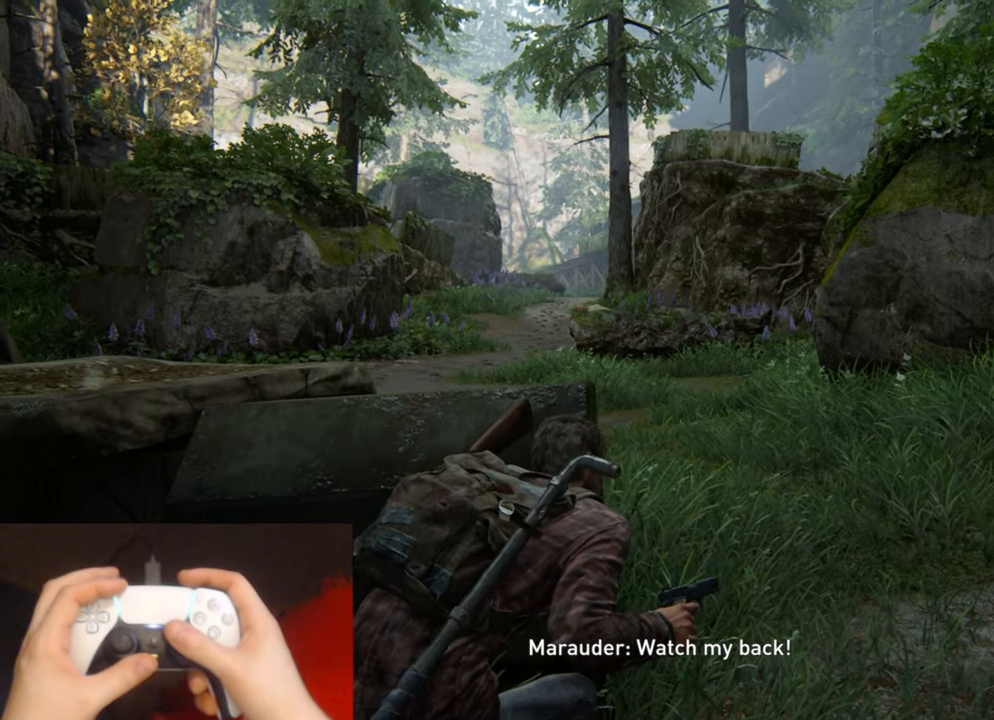
{"buttons": [], "left_stick": "center", "right_stick": "center", "events": []}
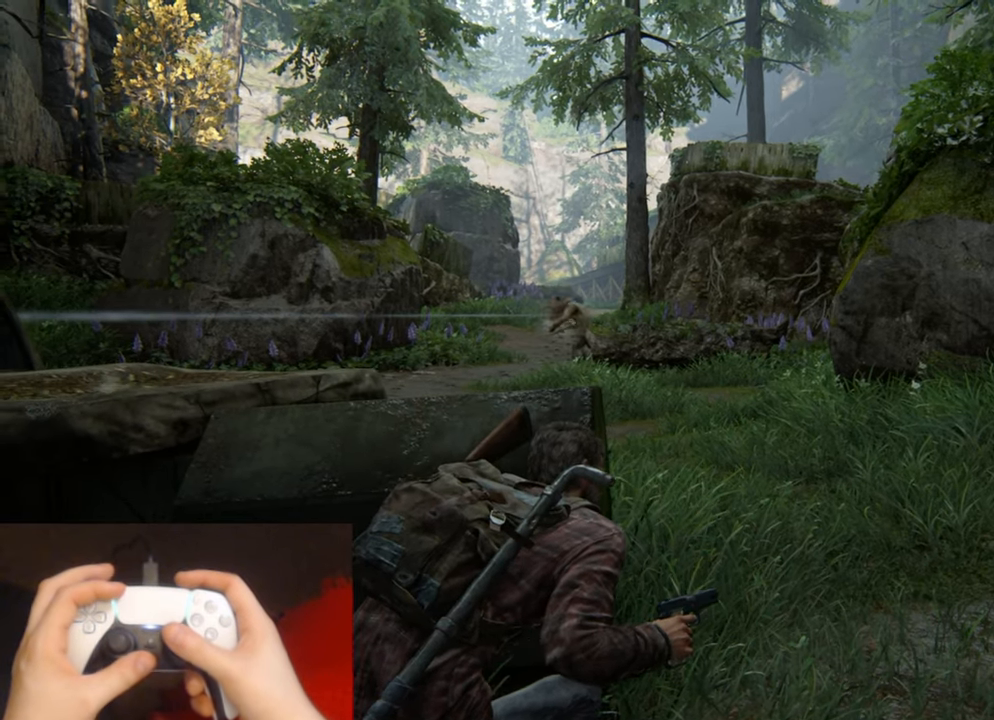
{"buttons": ["L1"], "left_stick": "center", "right_stick": "up-left", "events": [[50, "L1", "down"], [433, "right_stick", "up-left"]]}
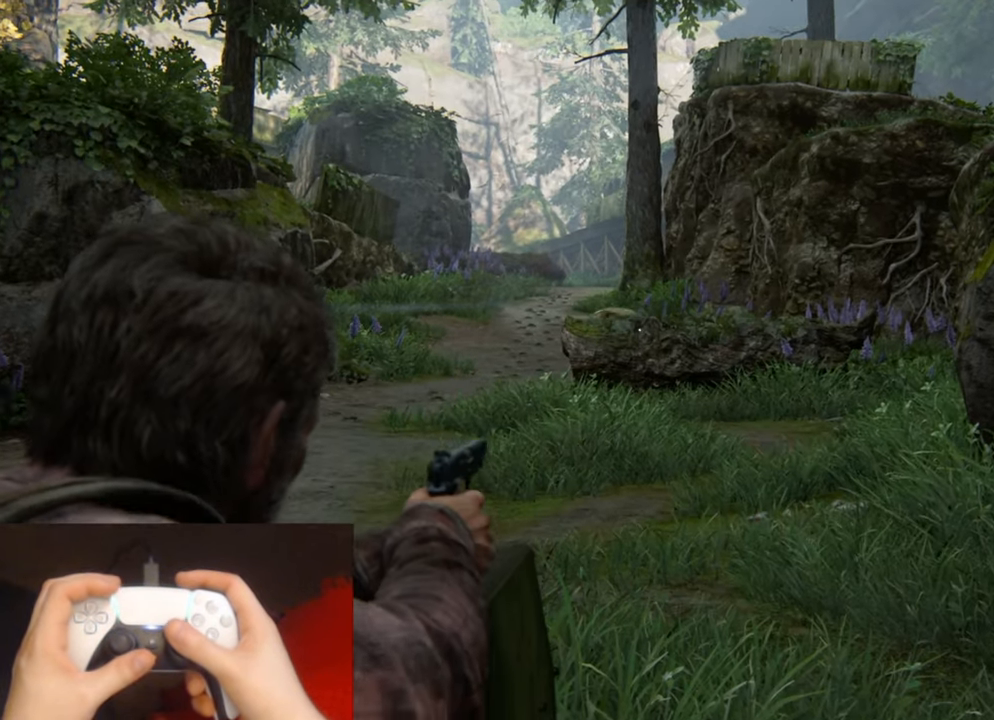
{"buttons": ["L1"], "left_stick": "center", "right_stick": "center", "events": [[400, "right_stick", "center"]]}
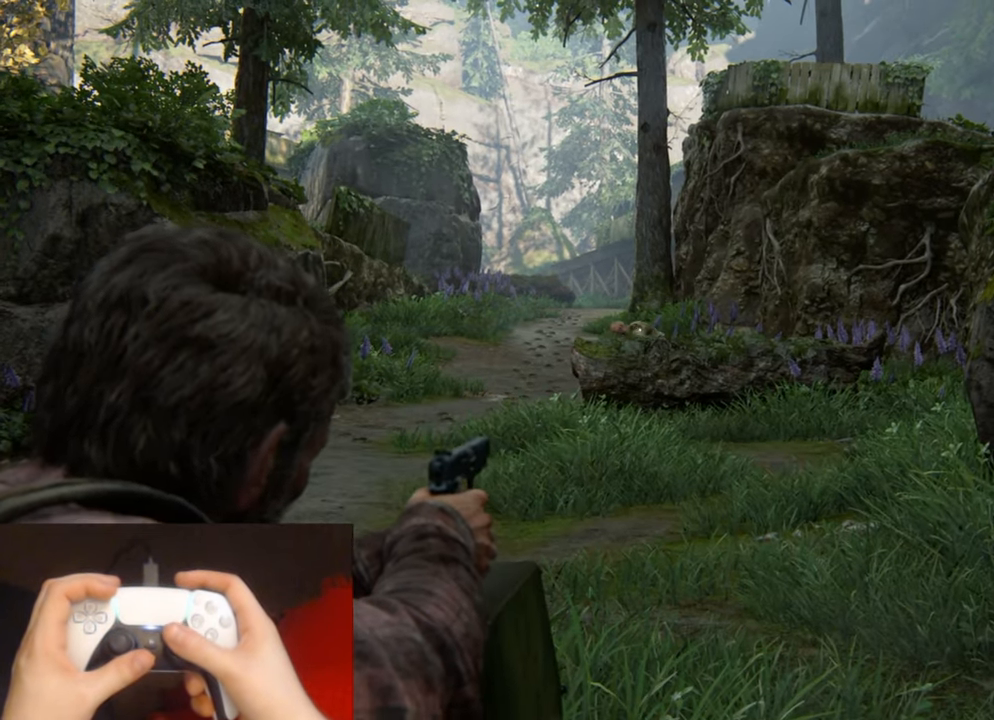
{"buttons": ["L1"], "left_stick": "center", "right_stick": "up-right", "events": [[50, "R1", "down"], [133, "right_stick", "up-right"], [150, "R1", "up"]]}
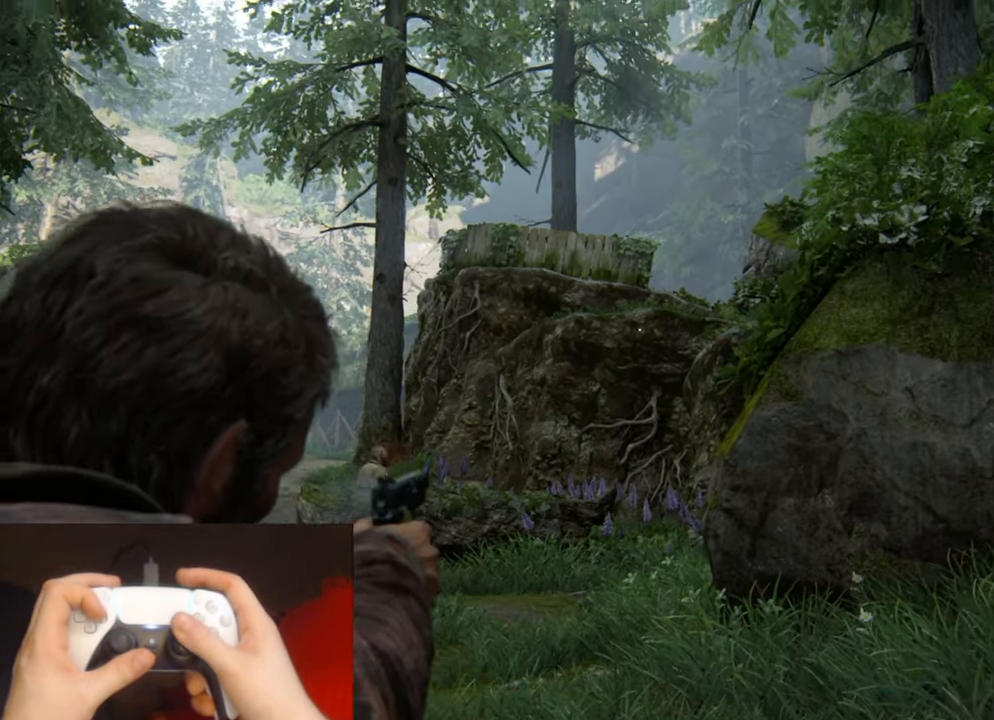
{"buttons": ["L1"], "left_stick": "center", "right_stick": "center", "events": [[100, "right_stick", "center"]]}
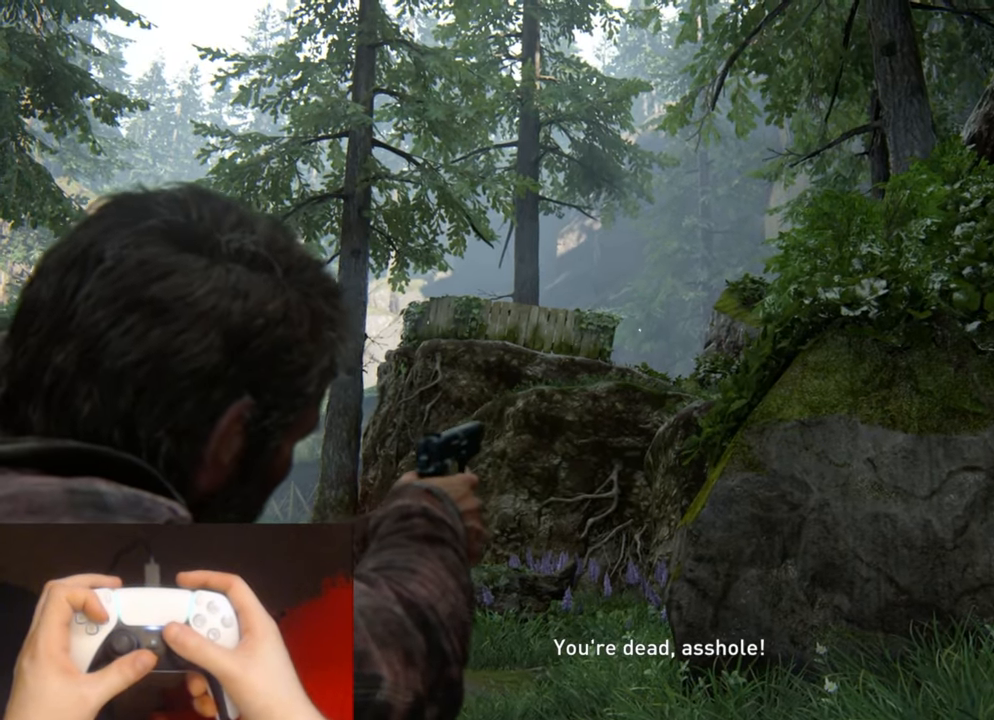
{"buttons": ["L1"], "left_stick": "center", "right_stick": "up-left", "events": [[183, "right_stick", "up-left"]]}
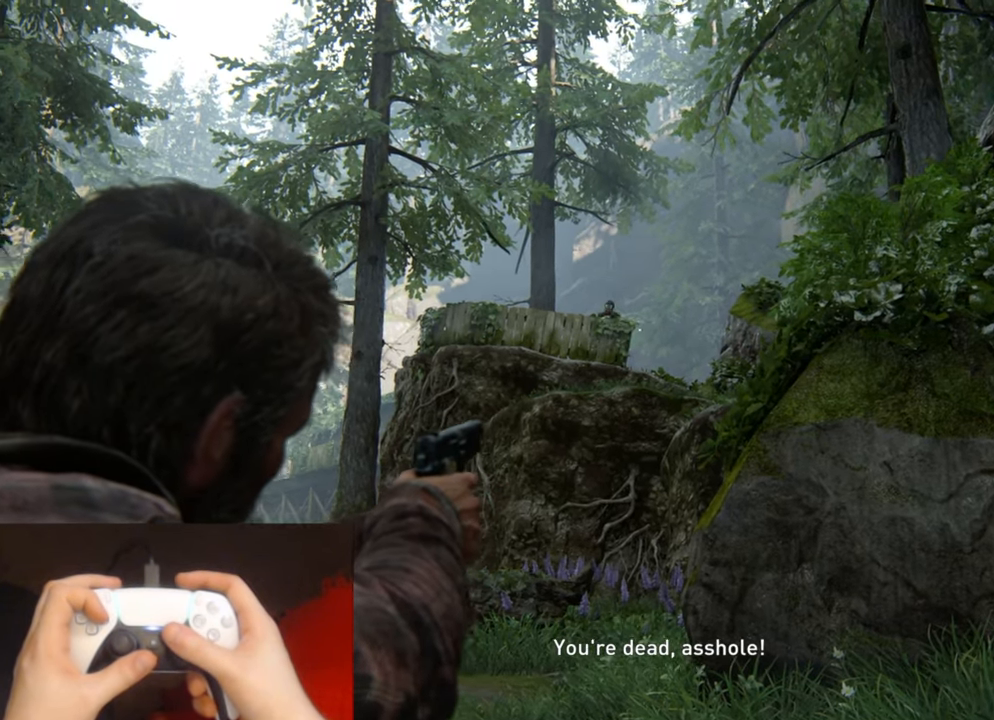
{"buttons": ["L1"], "left_stick": "center", "right_stick": "up-left", "events": []}
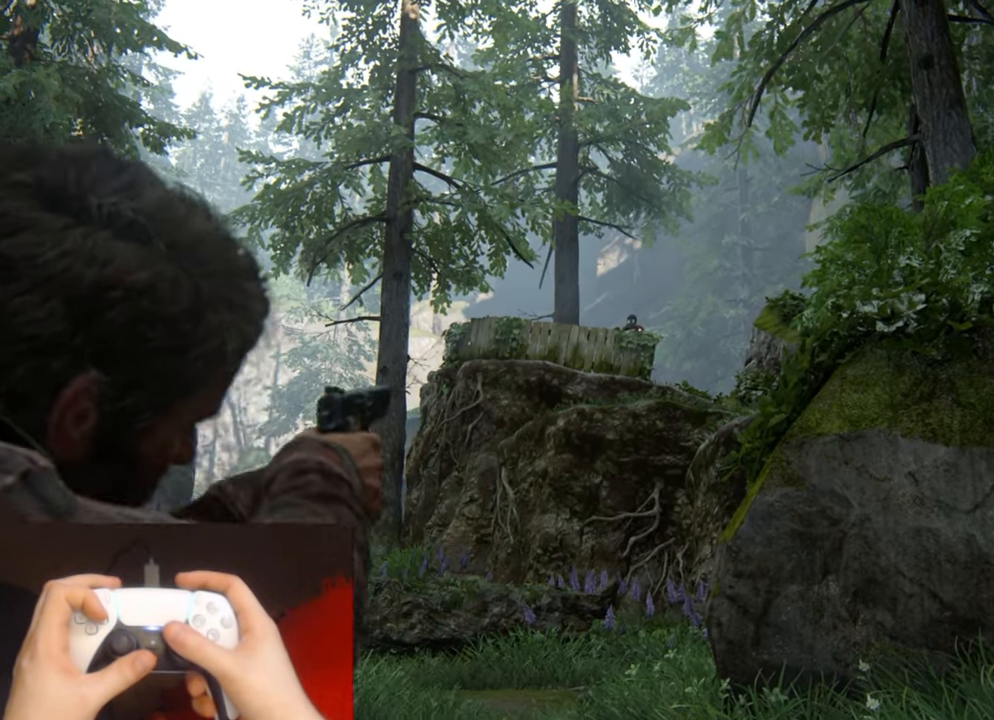
{"buttons": ["L1"], "left_stick": "center", "right_stick": "down-left", "events": [[283, "R1", "down"], [366, "R1", "up"], [366, "right_stick", "down-left"]]}
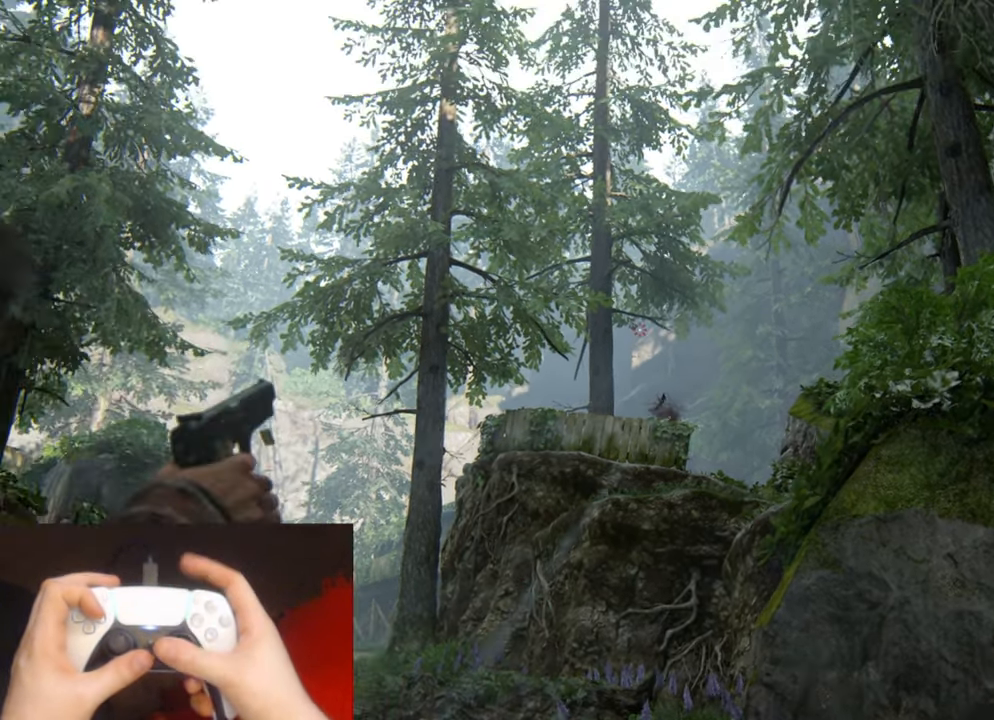
{"buttons": ["L1"], "left_stick": "center", "right_stick": "center", "events": [[433, "right_stick", "center"]]}
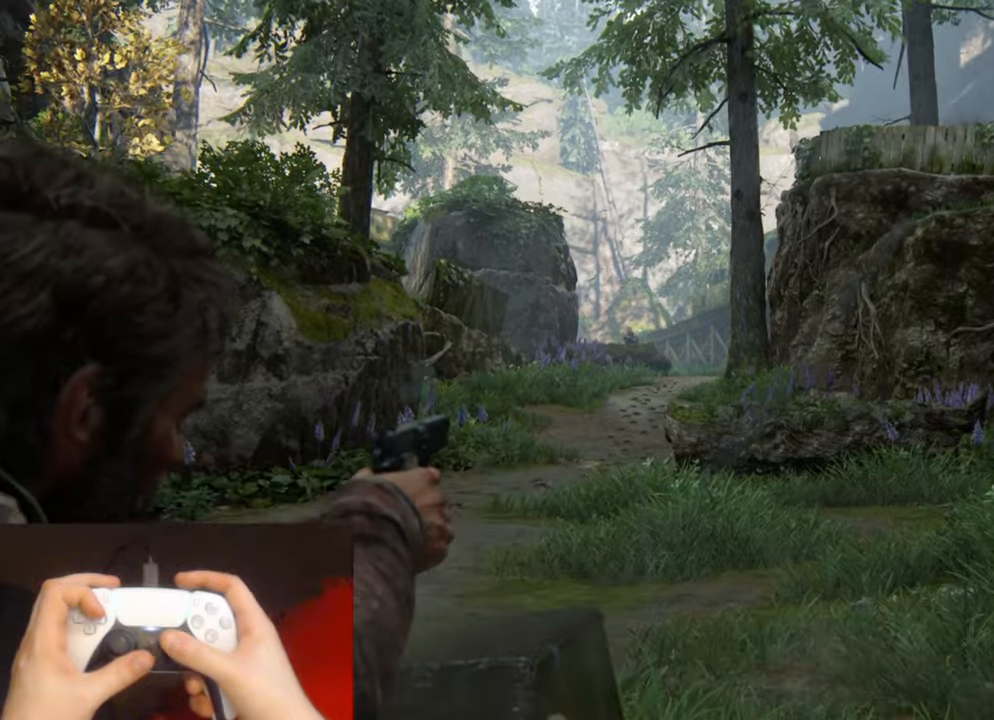
{"buttons": ["L1"], "left_stick": "center", "right_stick": "center", "events": []}
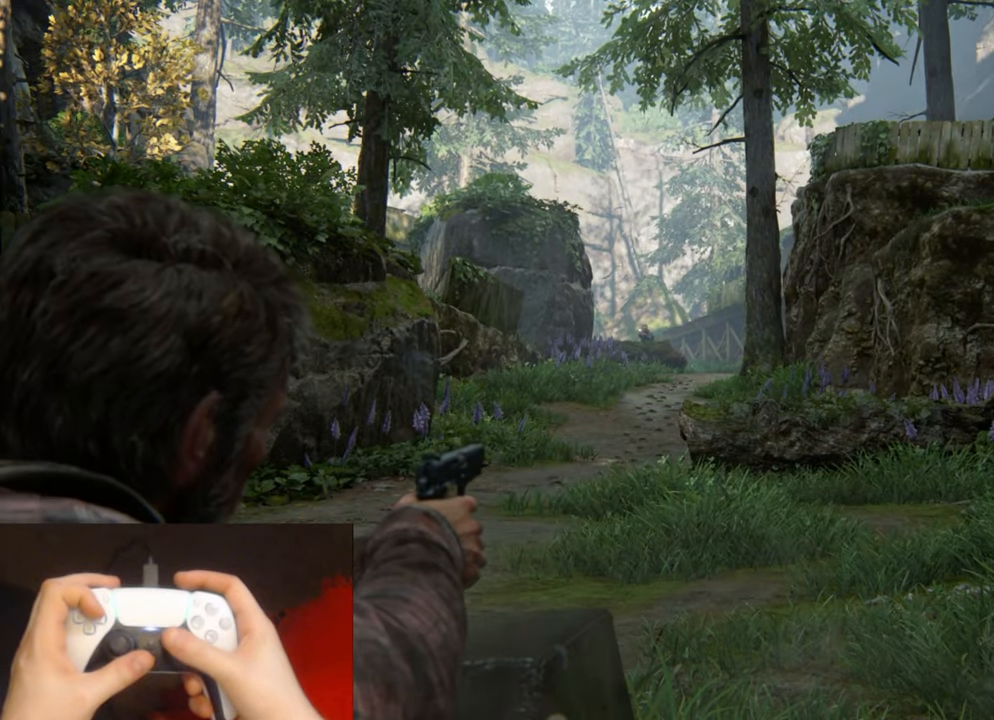
{"buttons": ["L1"], "left_stick": "center", "right_stick": "center", "events": [[233, "R1", "down"], [350, "R1", "up"]]}
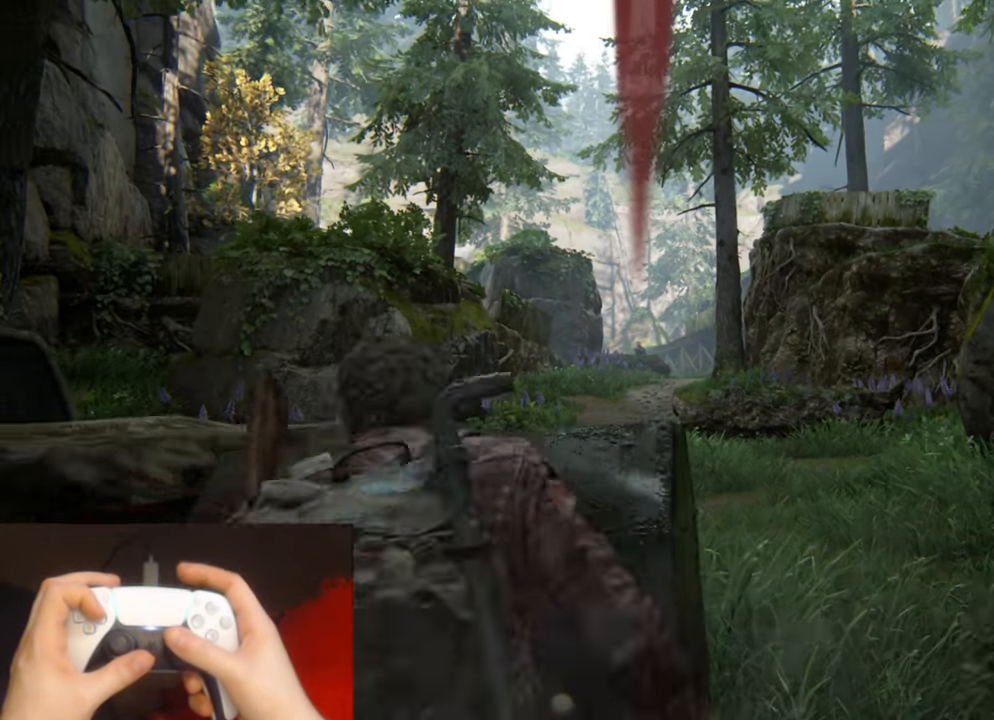
{"buttons": ["L1"], "left_stick": "up-right", "right_stick": "center", "events": [[167, "left_stick", "up"], [217, "left_stick", "up-right"]]}
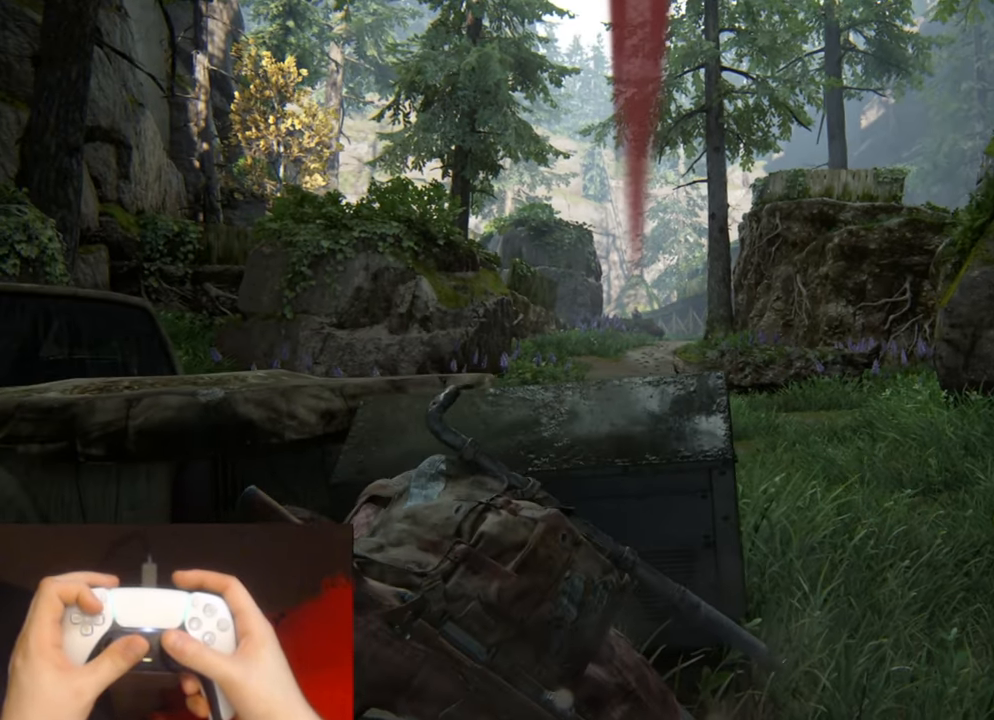
{"buttons": ["L1"], "left_stick": "center", "right_stick": "center", "events": [[367, "left_stick", "center"]]}
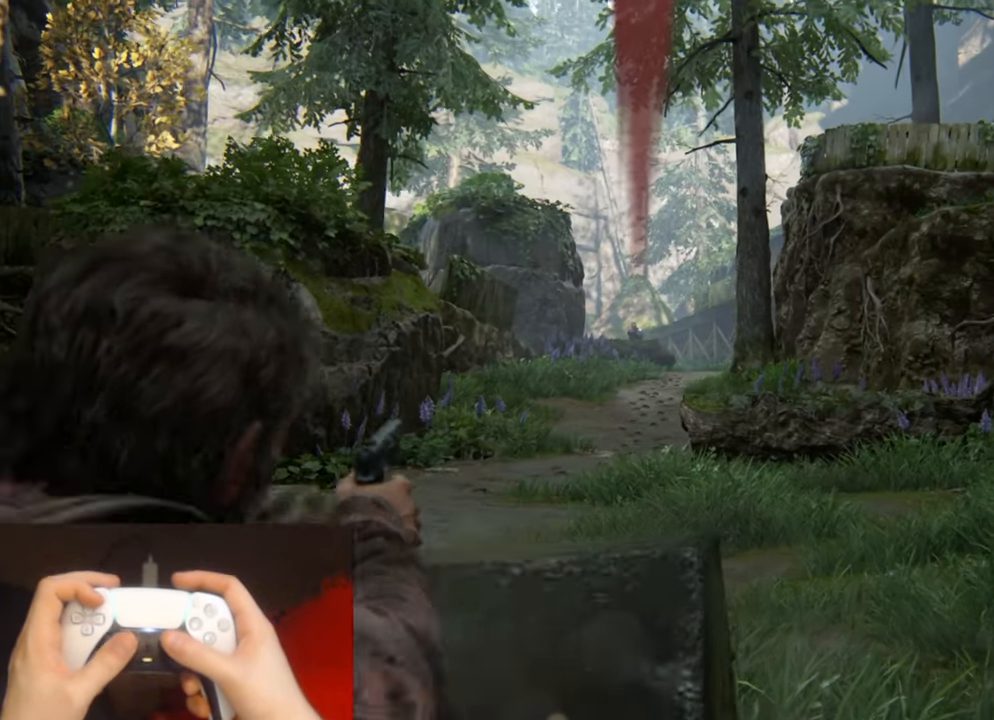
{"buttons": ["L1"], "left_stick": "center", "right_stick": "center", "events": []}
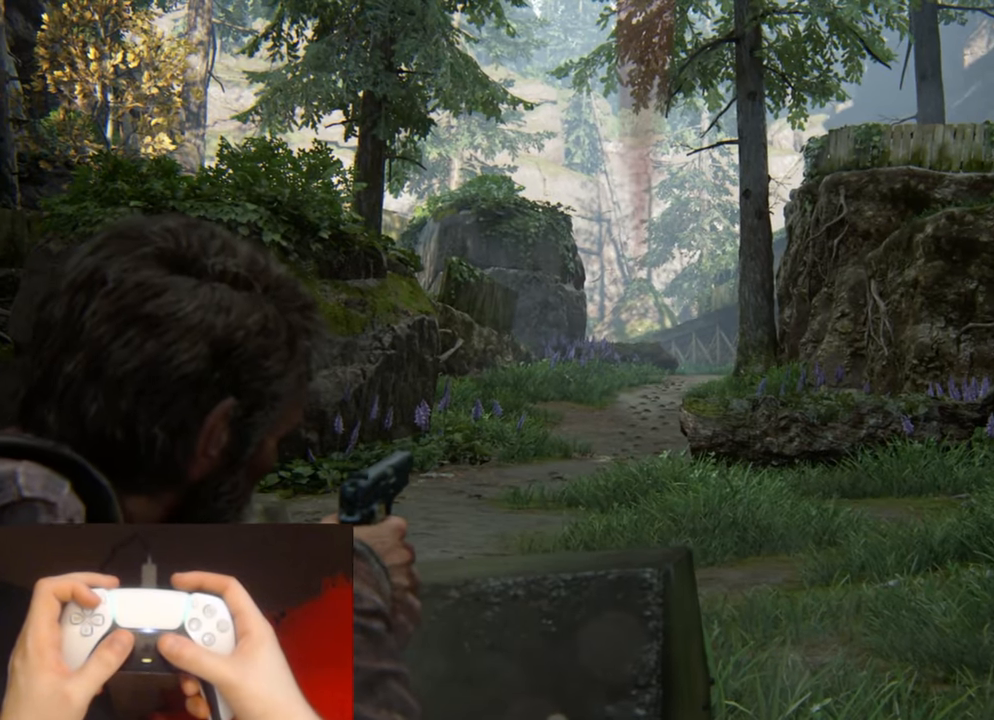
{"buttons": ["L1"], "left_stick": "center", "right_stick": "center", "events": [[167, "left_stick", "right"], [317, "left_stick", "center"]]}
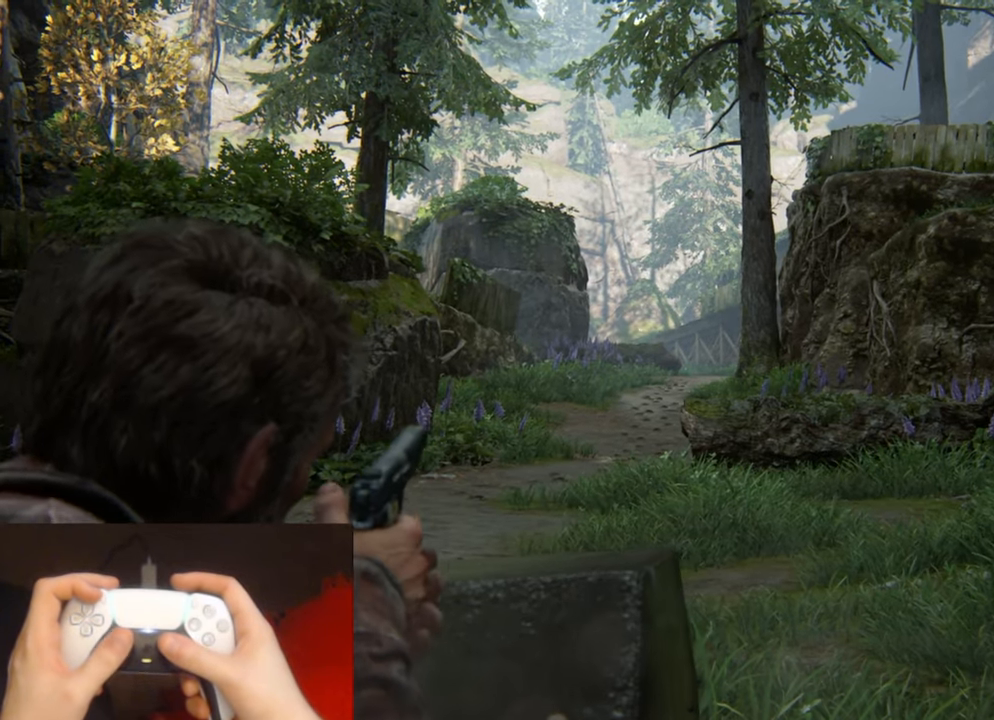
{"buttons": ["L1"], "left_stick": "center", "right_stick": "center", "events": []}
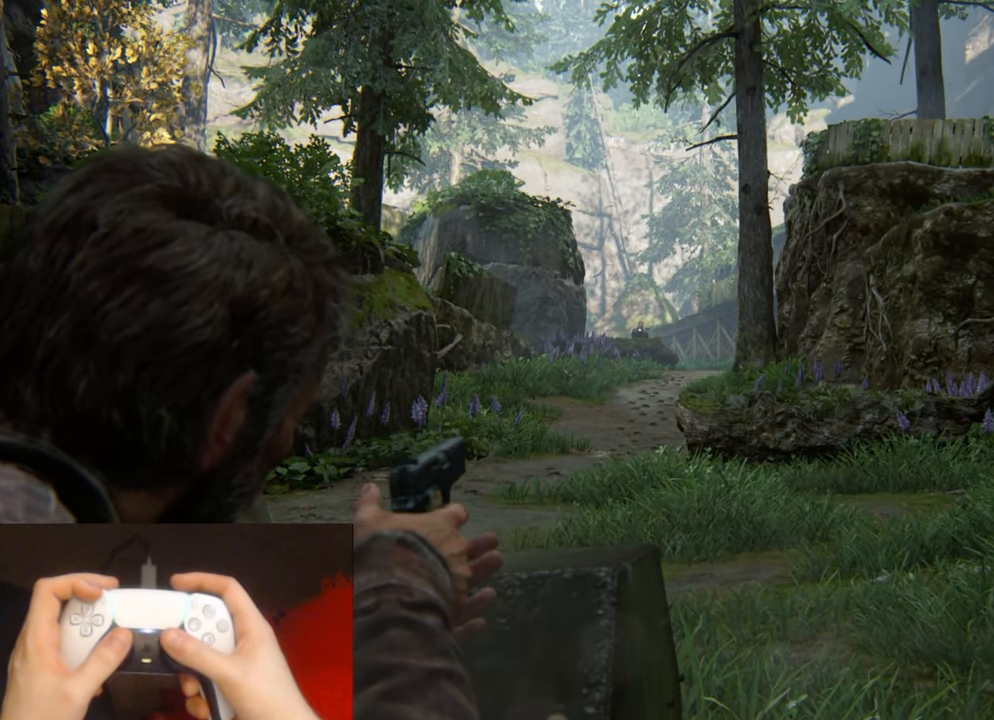
{"buttons": ["L1"], "left_stick": "center", "right_stick": "center", "events": []}
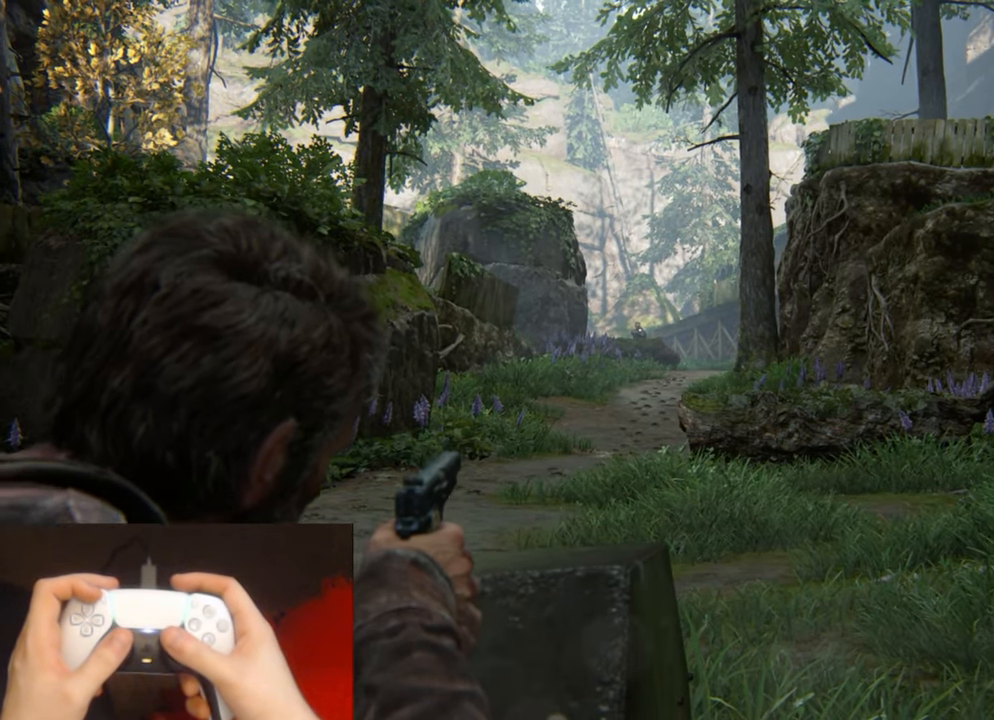
{"buttons": [], "left_stick": "center", "right_stick": "center", "events": [[100, "R1", "down"], [217, "R1", "up"], [267, "L1", "up"]]}